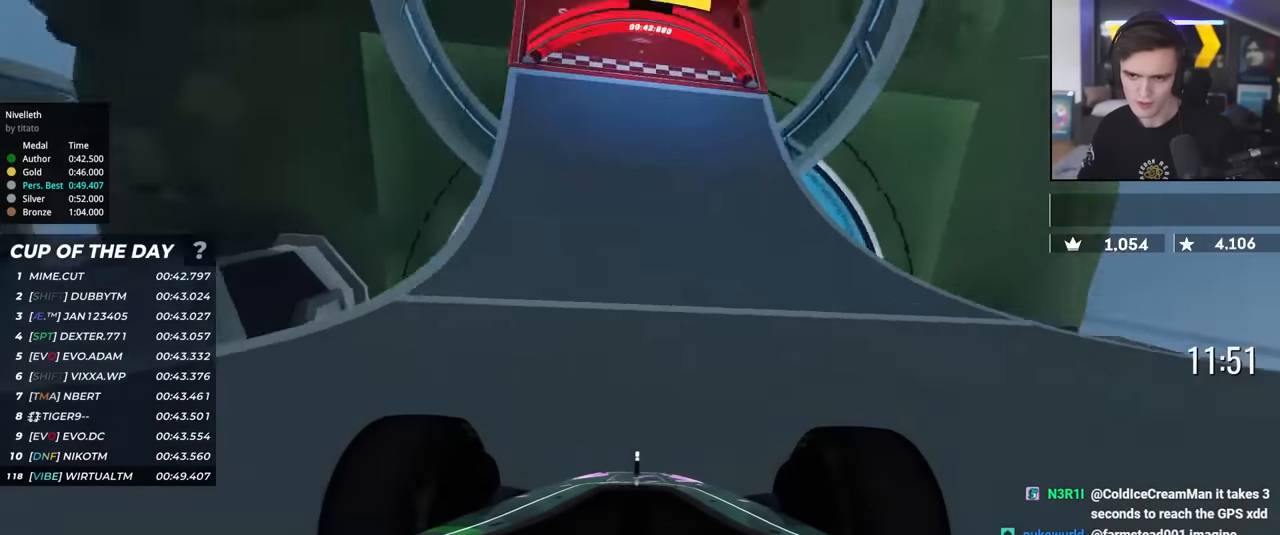
Gameplay with keyboard; each line is a JSON object with the keys held at the frame after it. "events" lists presses ("down") and releases ("up") of "brake", "down", "left", "right" and "up" between this image and that frame as [ms after this image, input, new state], when the widget could be followed in between. No other keys are recorded. Mouse input is not recorded. Key names are as the overlay labels them; some are game actions (e.g. jump) rather than physical keys.
{"keys": ["up"], "events": [[100, "left", "down"], [233, "left", "up"]]}
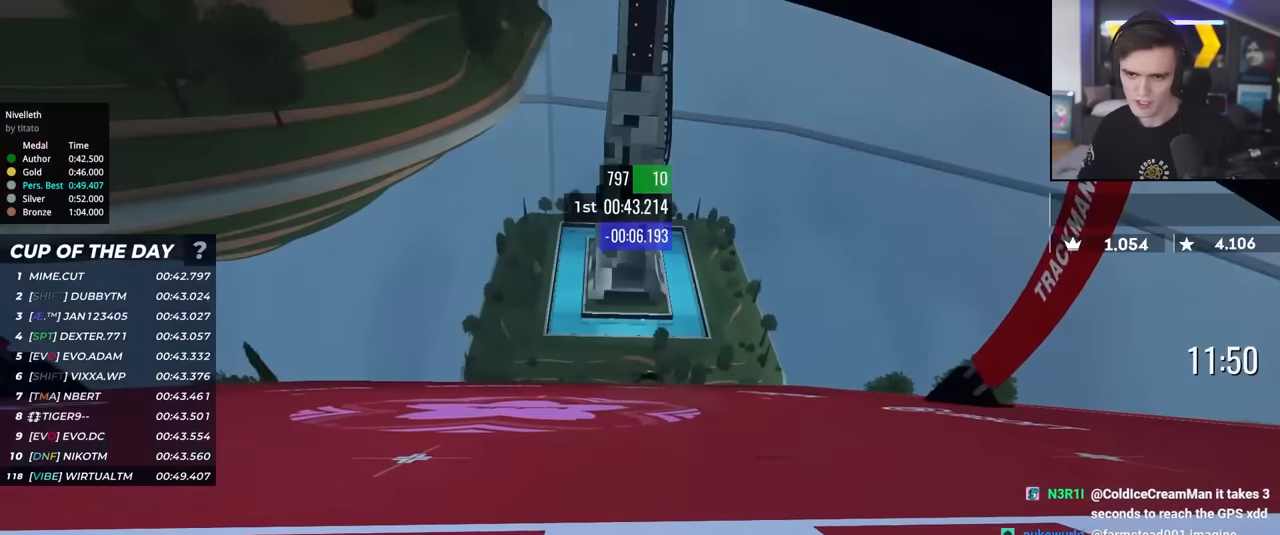
{"keys": ["up"], "events": []}
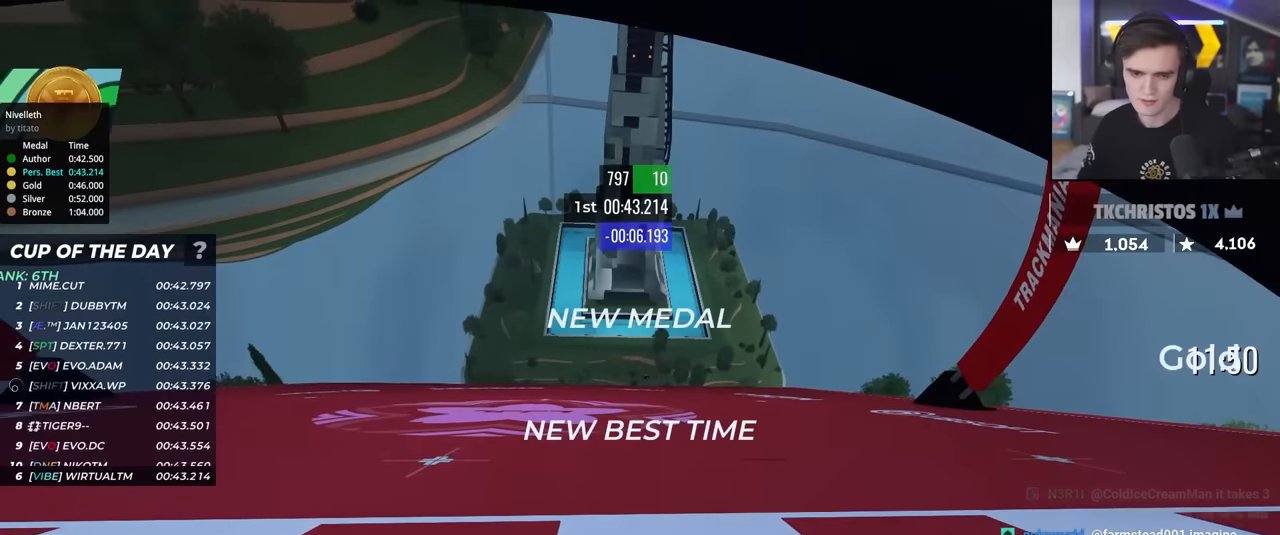
{"keys": ["up"], "events": []}
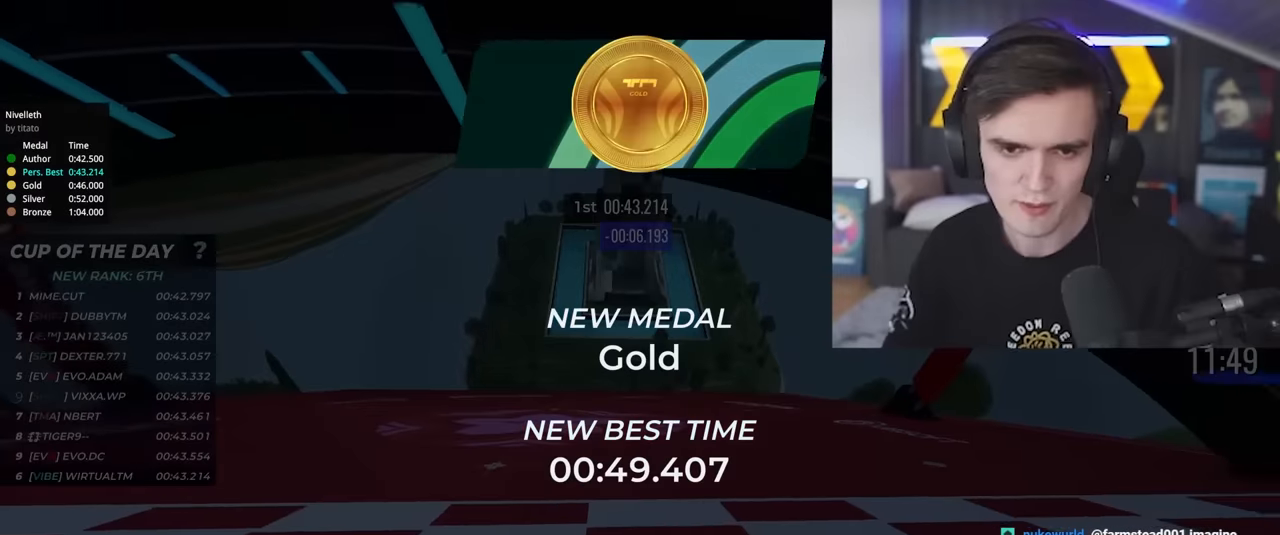
{"keys": ["up"], "events": []}
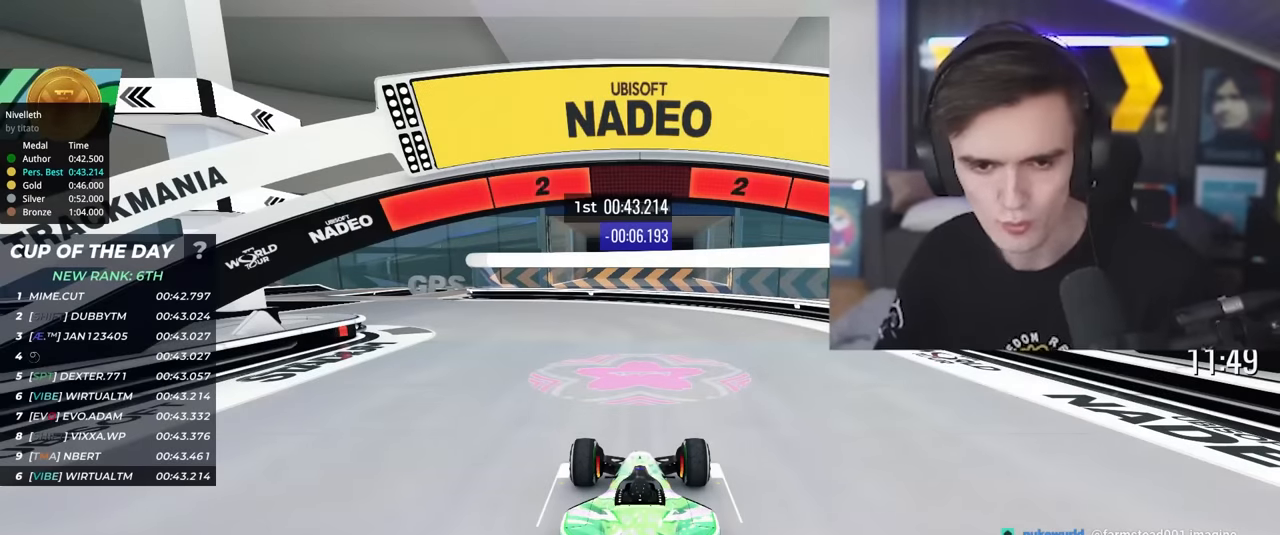
{"keys": ["up"], "events": []}
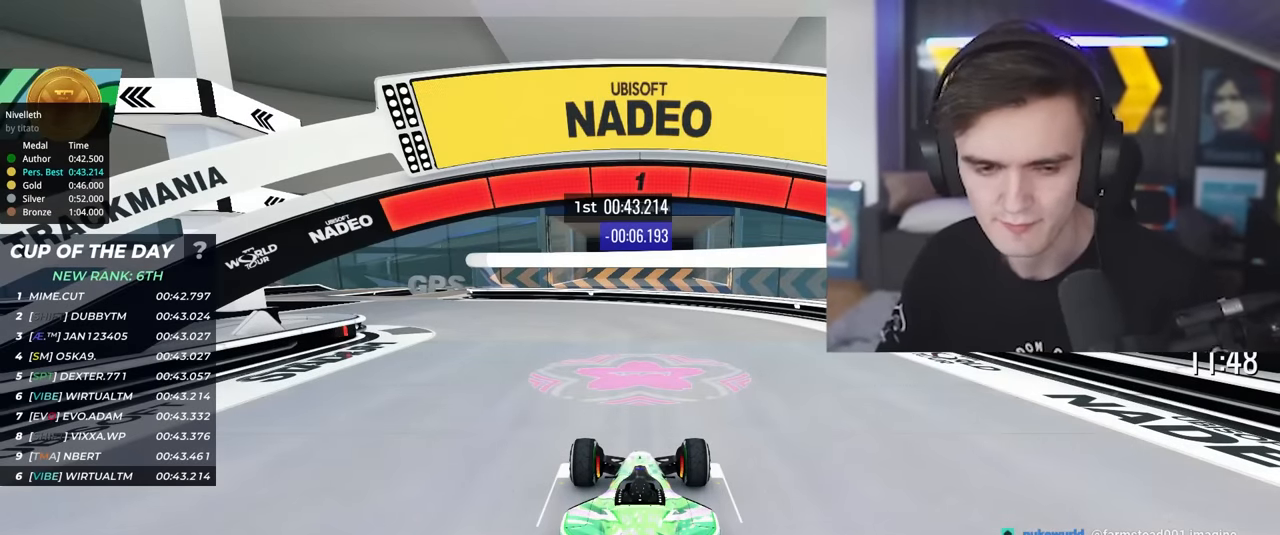
{"keys": ["left", "up"], "events": [[16, "left", "down"]]}
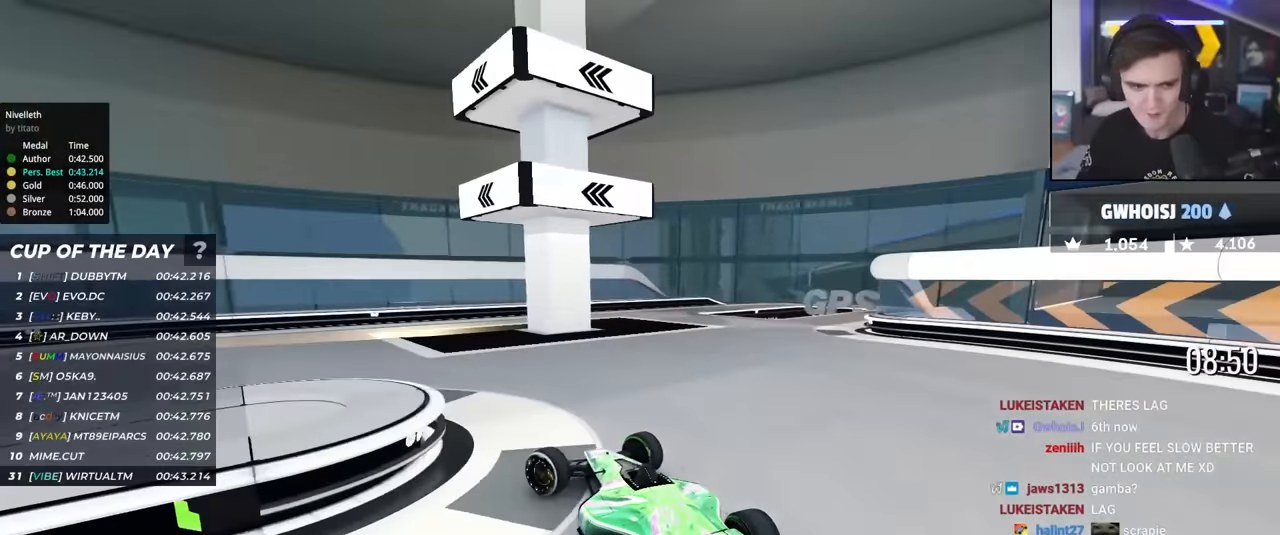
{"keys": ["left", "up"], "events": []}
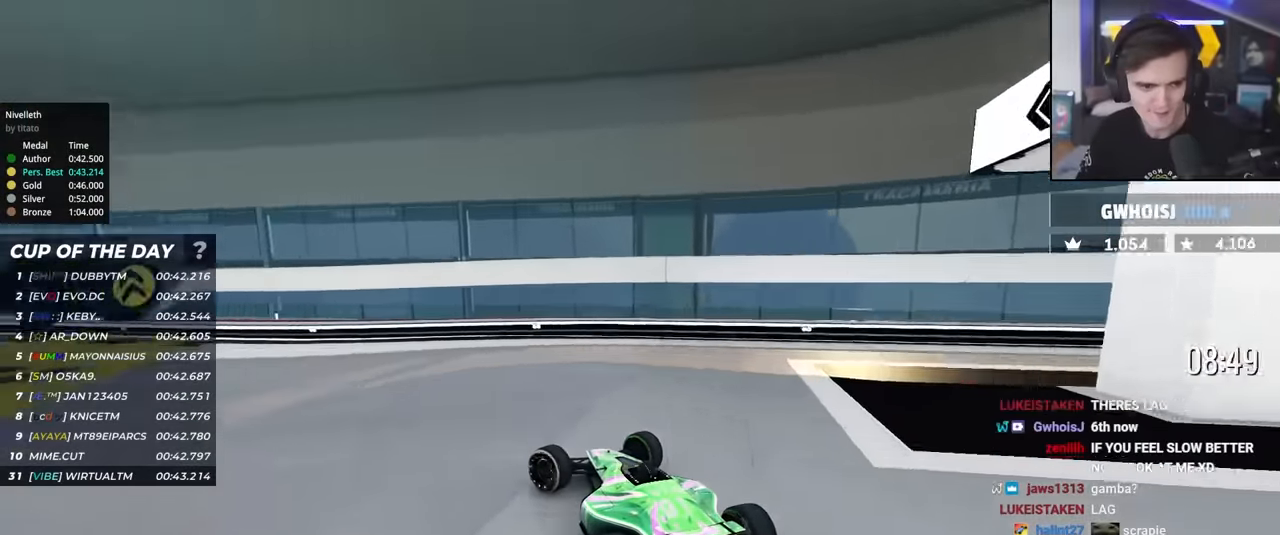
{"keys": ["left", "up"], "events": [[366, "left", "up"], [500, "left", "down"]]}
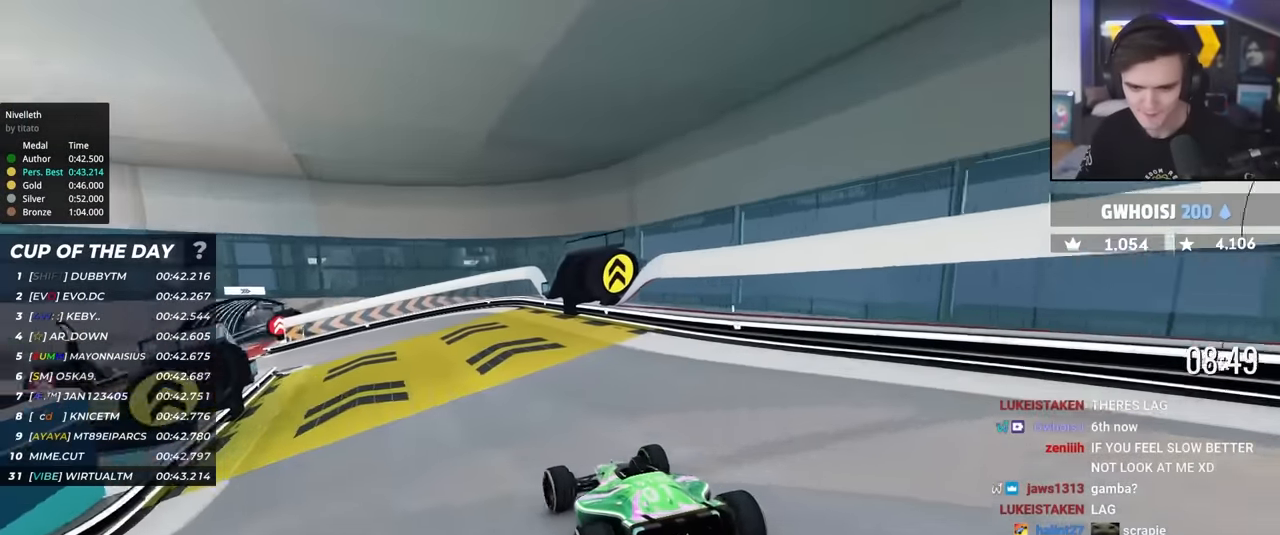
{"keys": ["up"], "events": [[133, "left", "up"]]}
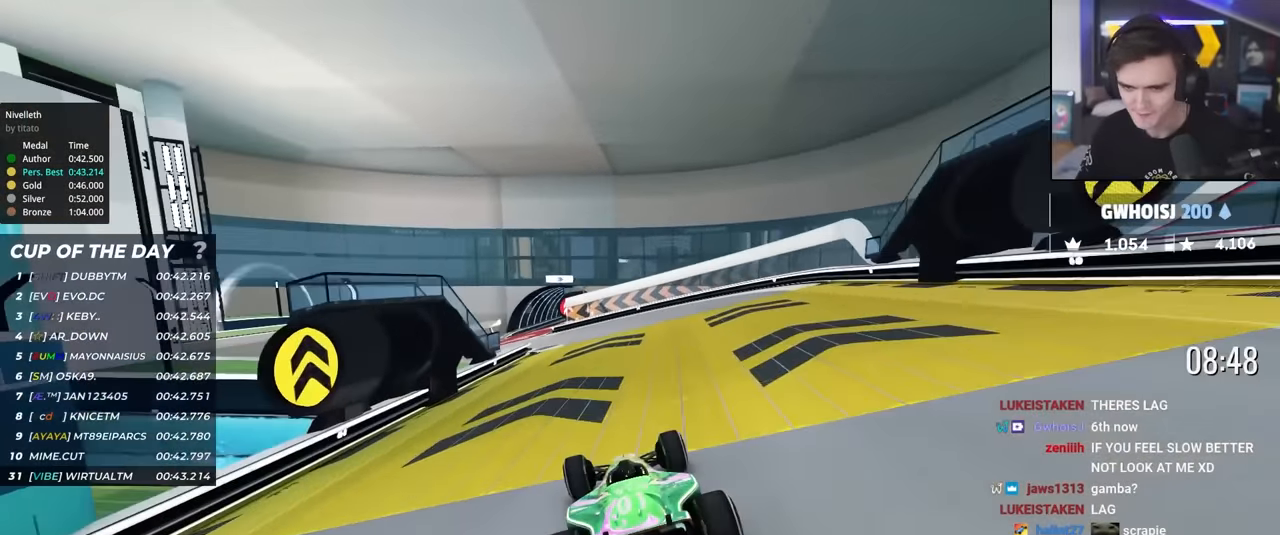
{"keys": ["left", "up"], "events": [[116, "left", "down"], [250, "left", "up"], [400, "left", "down"]]}
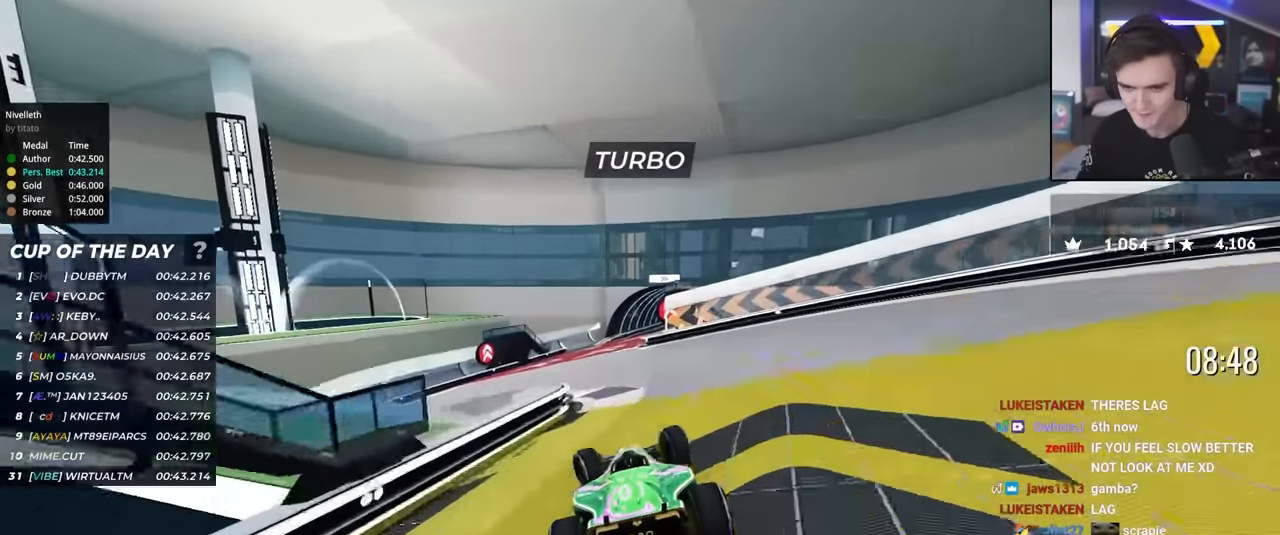
{"keys": ["right", "up"], "events": [[33, "left", "up"], [216, "right", "down"]]}
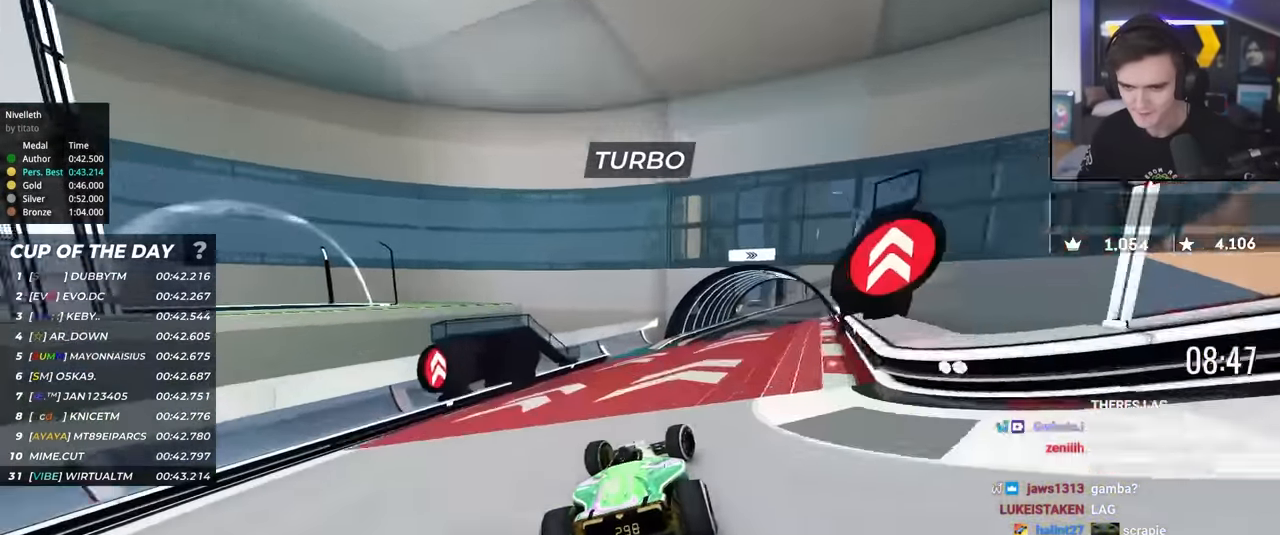
{"keys": ["up"], "events": [[133, "right", "up"], [283, "right", "down"], [333, "right", "up"]]}
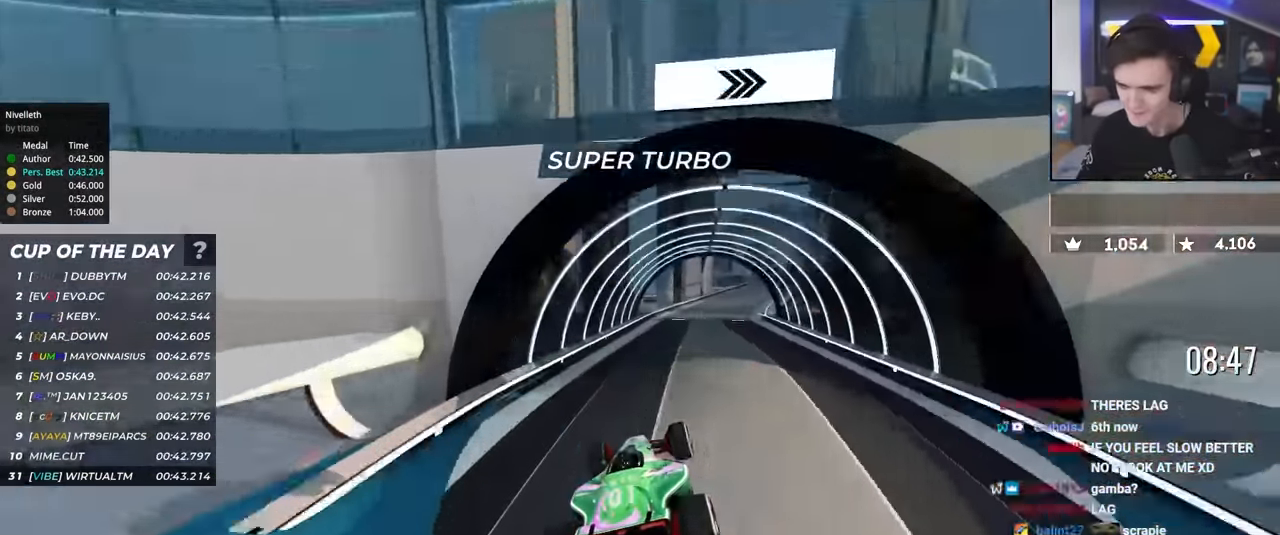
{"keys": ["right", "up"], "events": [[16, "right", "down"], [350, "right", "up"], [433, "right", "down"]]}
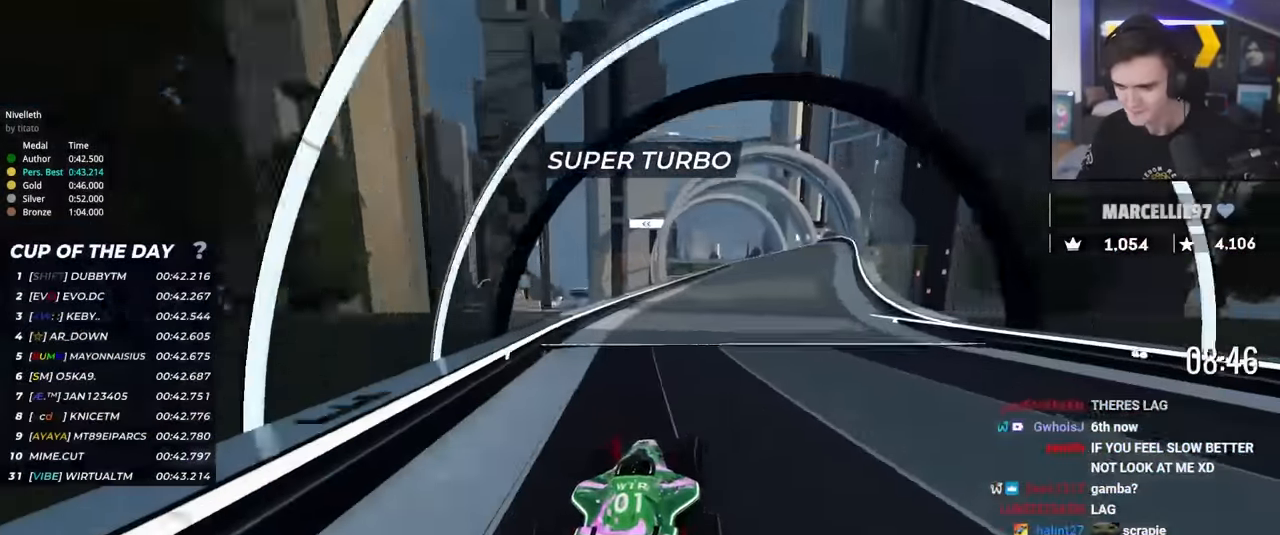
{"keys": ["left", "up"], "events": [[83, "right", "up"], [133, "right", "down"], [266, "right", "up"], [316, "right", "down"], [450, "right", "up"], [500, "left", "down"]]}
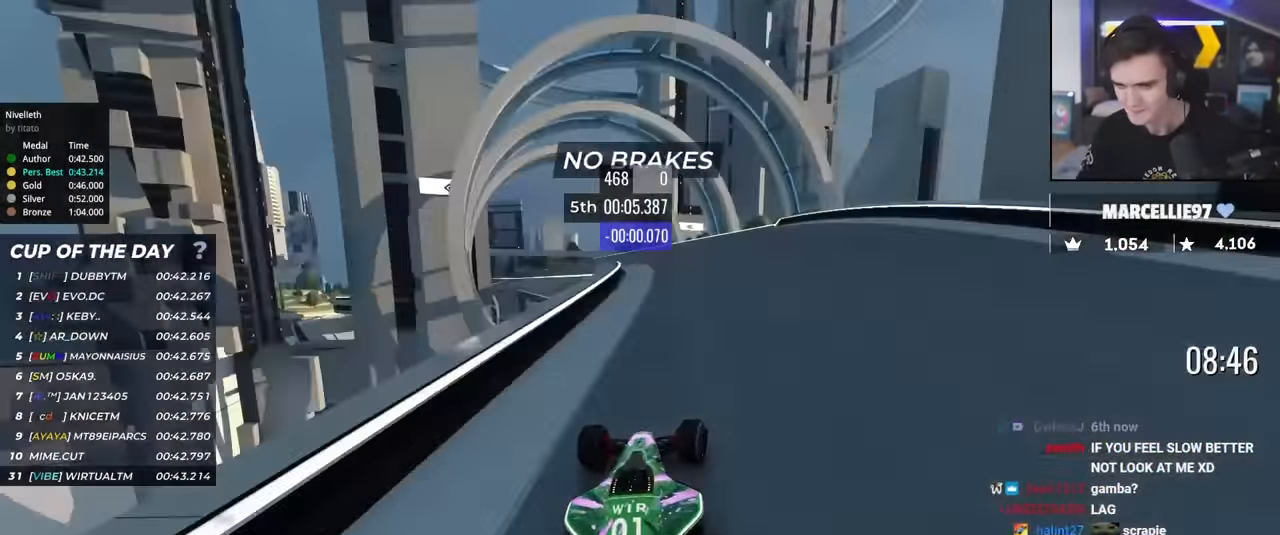
{"keys": ["left", "up"], "events": []}
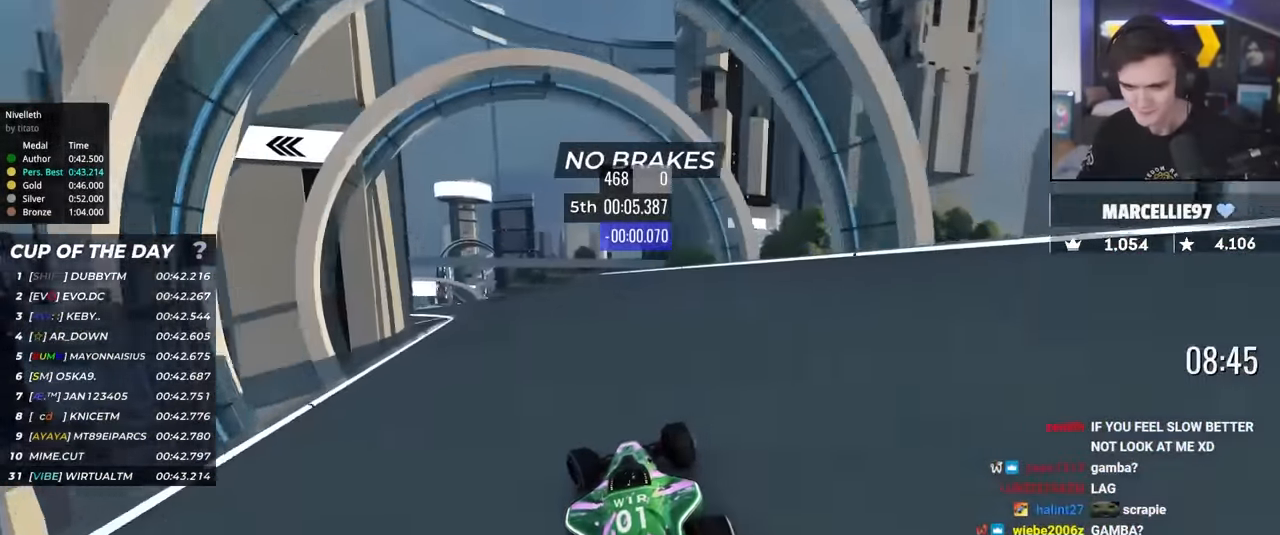
{"keys": ["left", "up"], "events": [[66, "left", "up"], [116, "left", "down"], [200, "left", "up"], [250, "left", "down"]]}
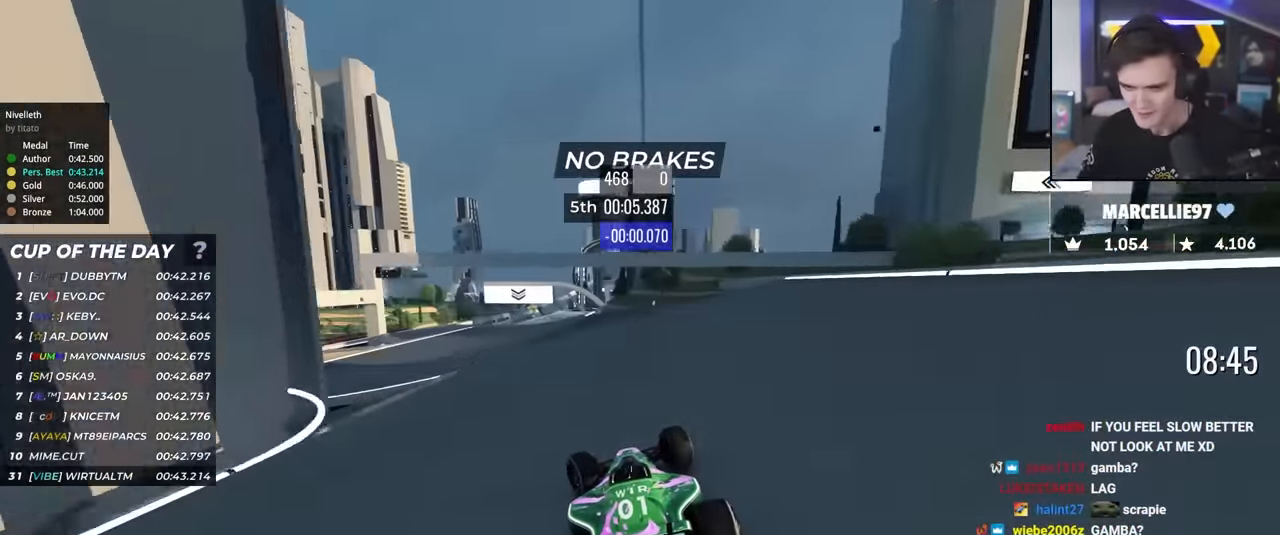
{"keys": ["up"], "events": [[83, "left", "up"], [166, "left", "down"], [266, "left", "up"], [366, "right", "down"], [500, "right", "up"]]}
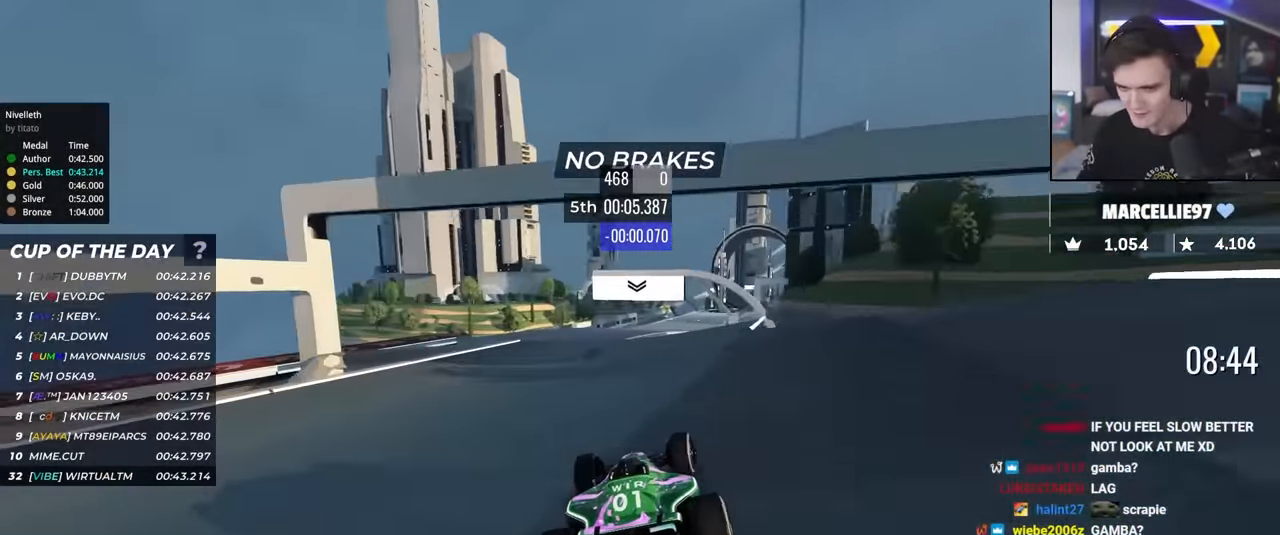
{"keys": ["left", "up"], "events": [[334, "right", "down"], [417, "right", "up"], [467, "left", "down"]]}
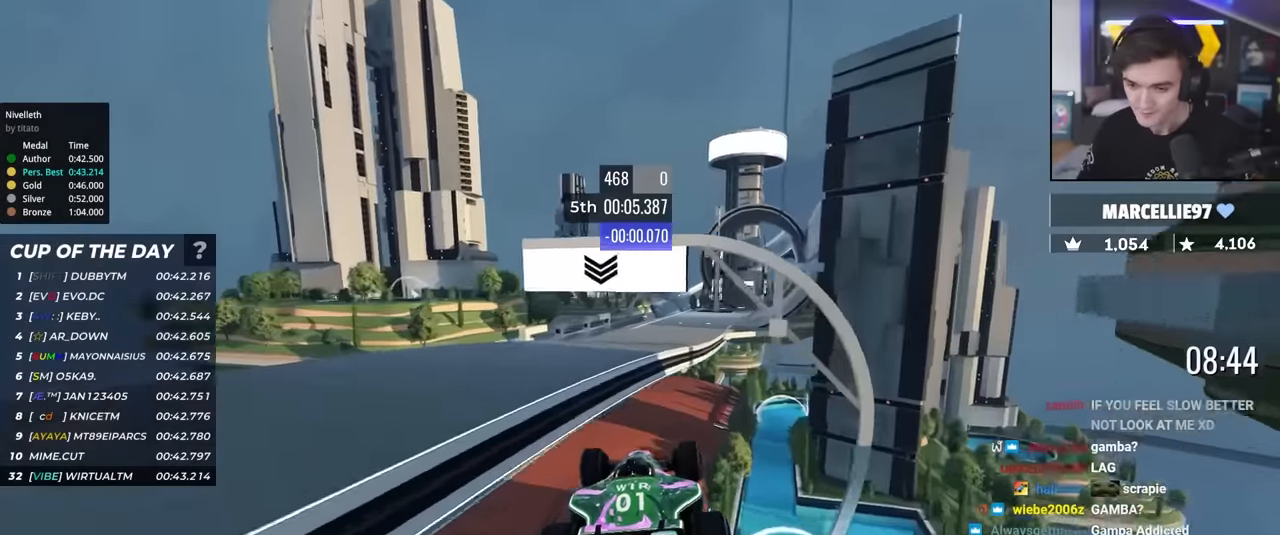
{"keys": ["right", "up"], "events": [[300, "left", "up"], [434, "right", "down"]]}
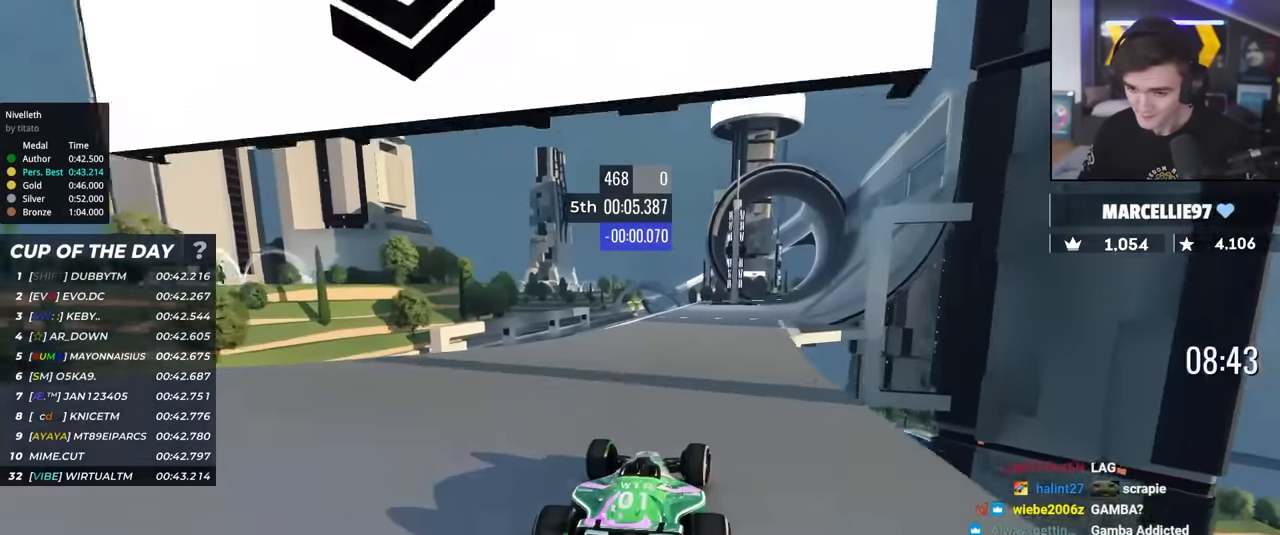
{"keys": ["up"], "events": [[167, "right", "up"], [217, "right", "down"], [267, "right", "up"], [350, "right", "down"], [500, "right", "up"]]}
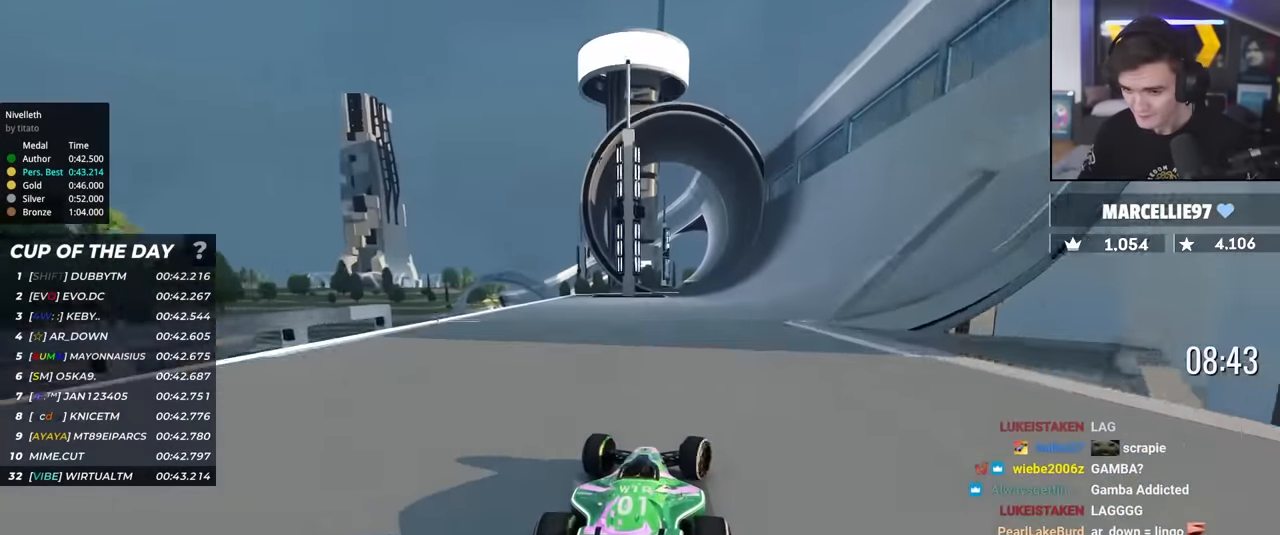
{"keys": ["right", "up"], "events": [[467, "right", "down"]]}
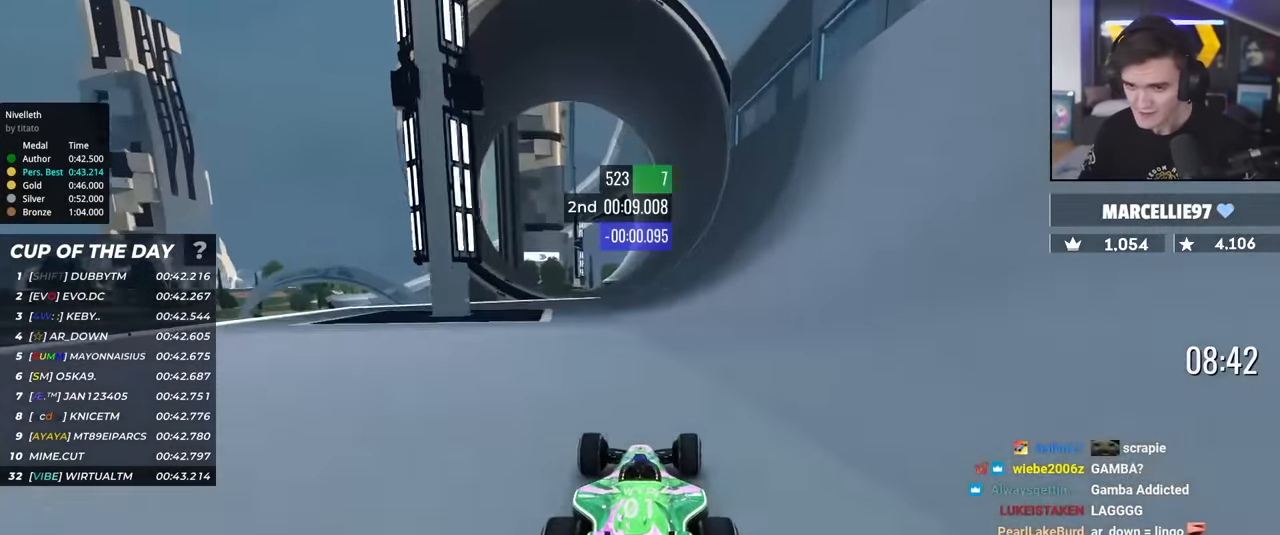
{"keys": ["up"], "events": [[67, "right", "up"], [200, "right", "down"], [350, "right", "up"], [434, "right", "down"], [484, "right", "up"]]}
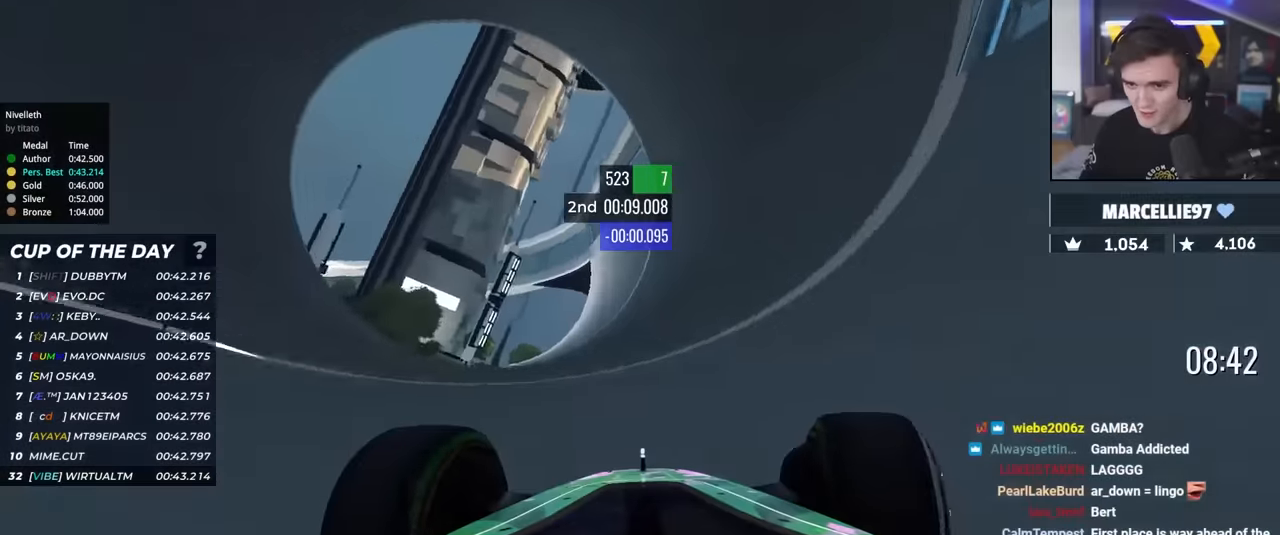
{"keys": ["up"], "events": []}
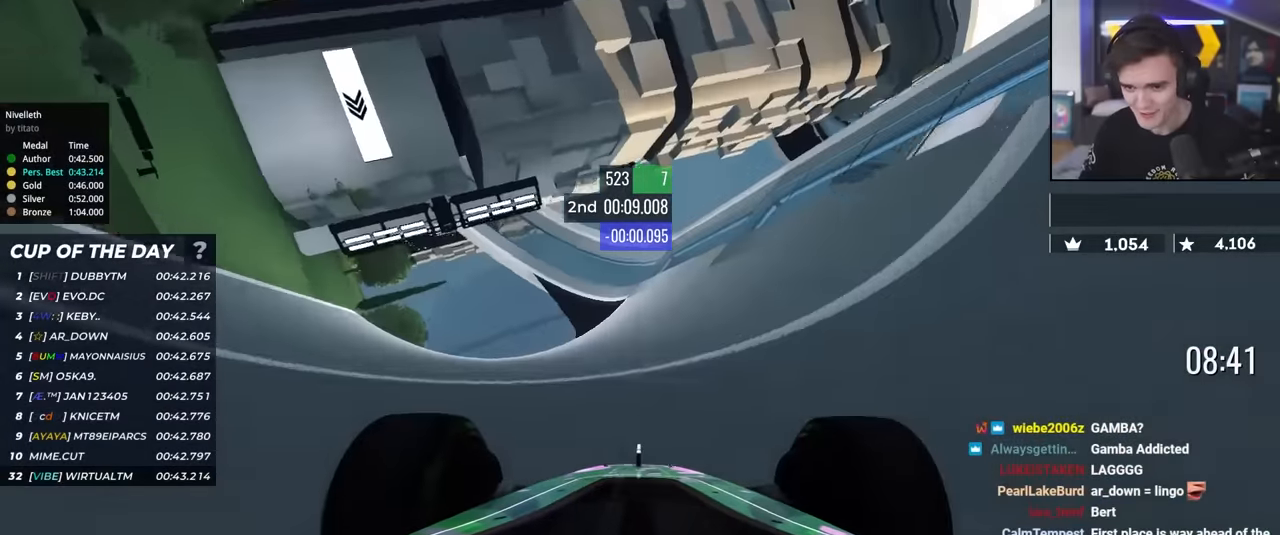
{"keys": ["left", "up"], "events": [[100, "left", "down"], [234, "left", "up"], [467, "left", "down"]]}
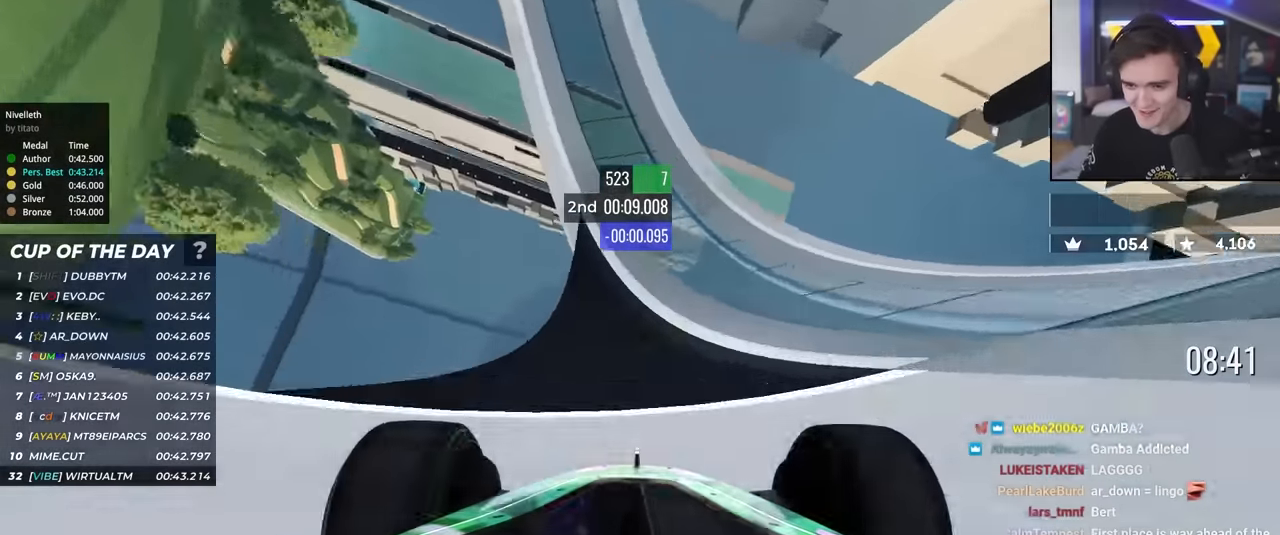
{"keys": ["up"], "events": [[100, "left", "up"], [350, "left", "down"], [450, "left", "up"]]}
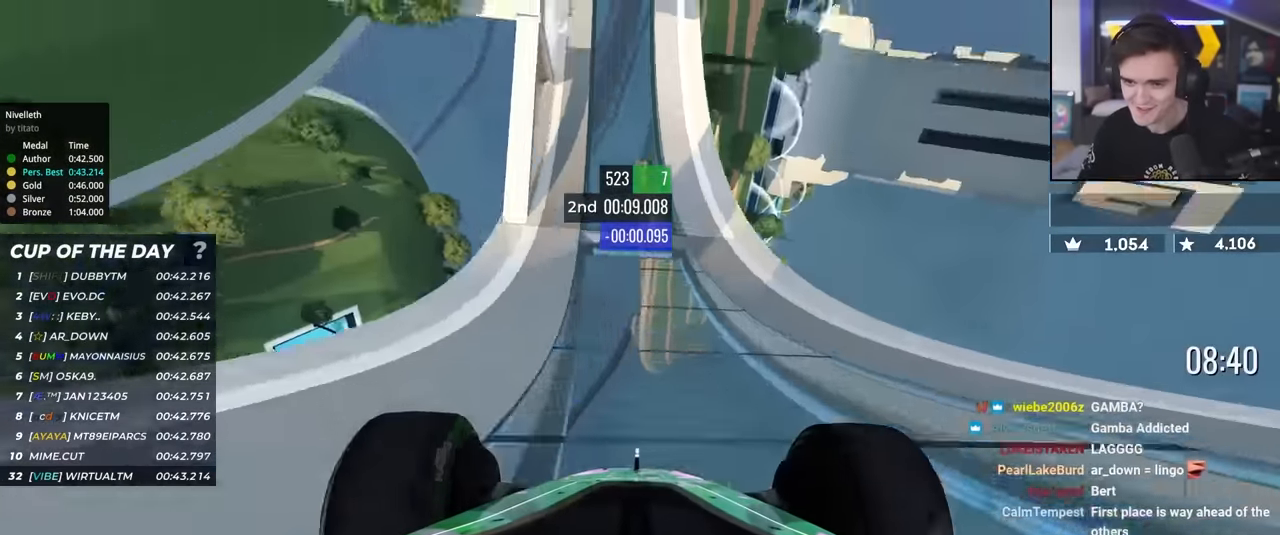
{"keys": ["up"], "events": [[84, "left", "down"], [167, "left", "up"]]}
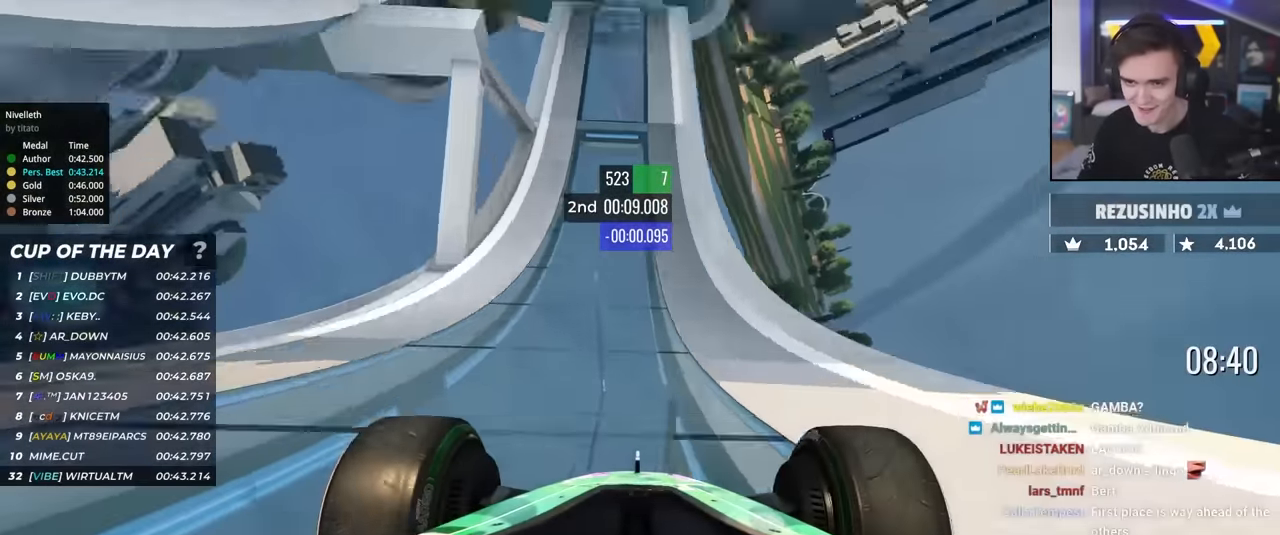
{"keys": ["up"], "events": [[100, "left", "down"], [200, "left", "up"], [334, "left", "down"], [417, "left", "up"]]}
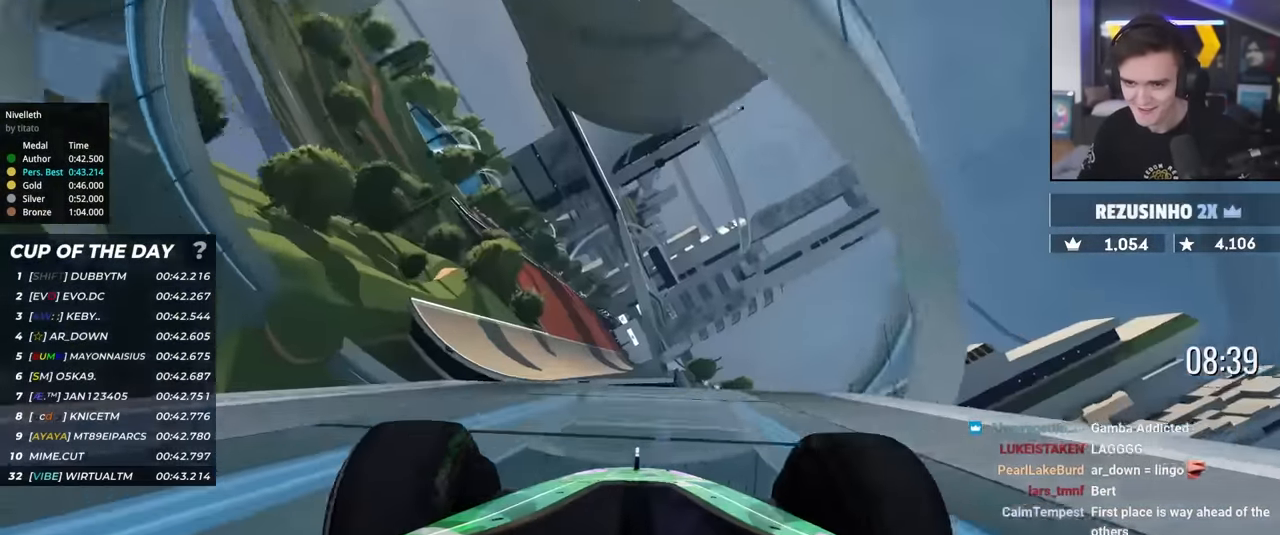
{"keys": ["up"], "events": [[17, "left", "down"], [67, "left", "up"]]}
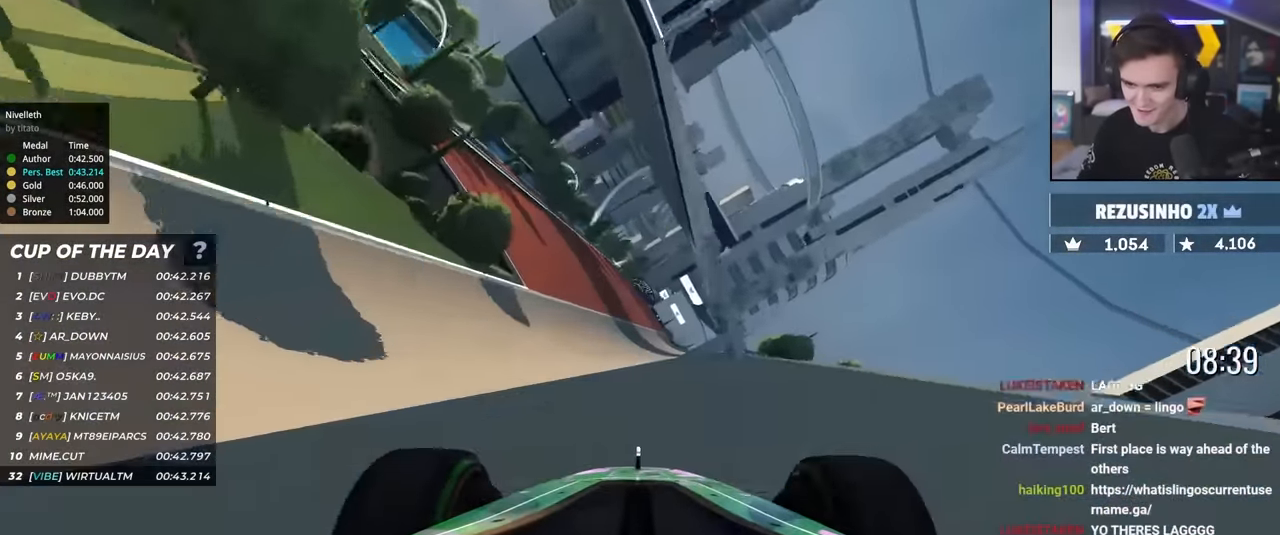
{"keys": ["up"], "events": [[34, "left", "down"], [134, "left", "up"], [317, "left", "down"], [400, "left", "up"]]}
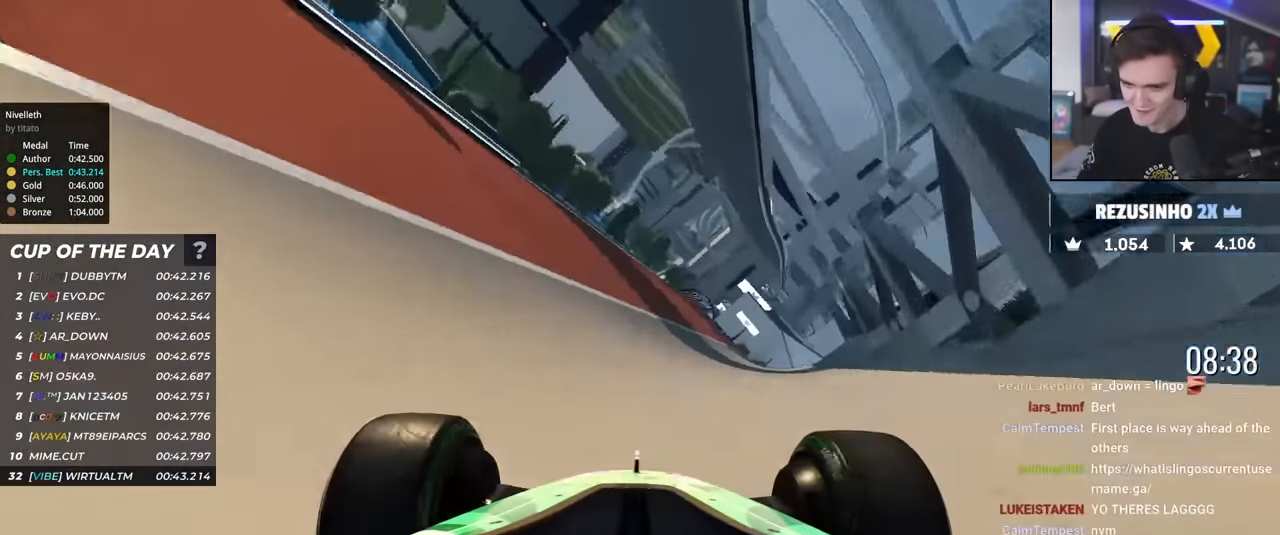
{"keys": ["up"], "events": [[184, "right", "down"], [284, "right", "up"]]}